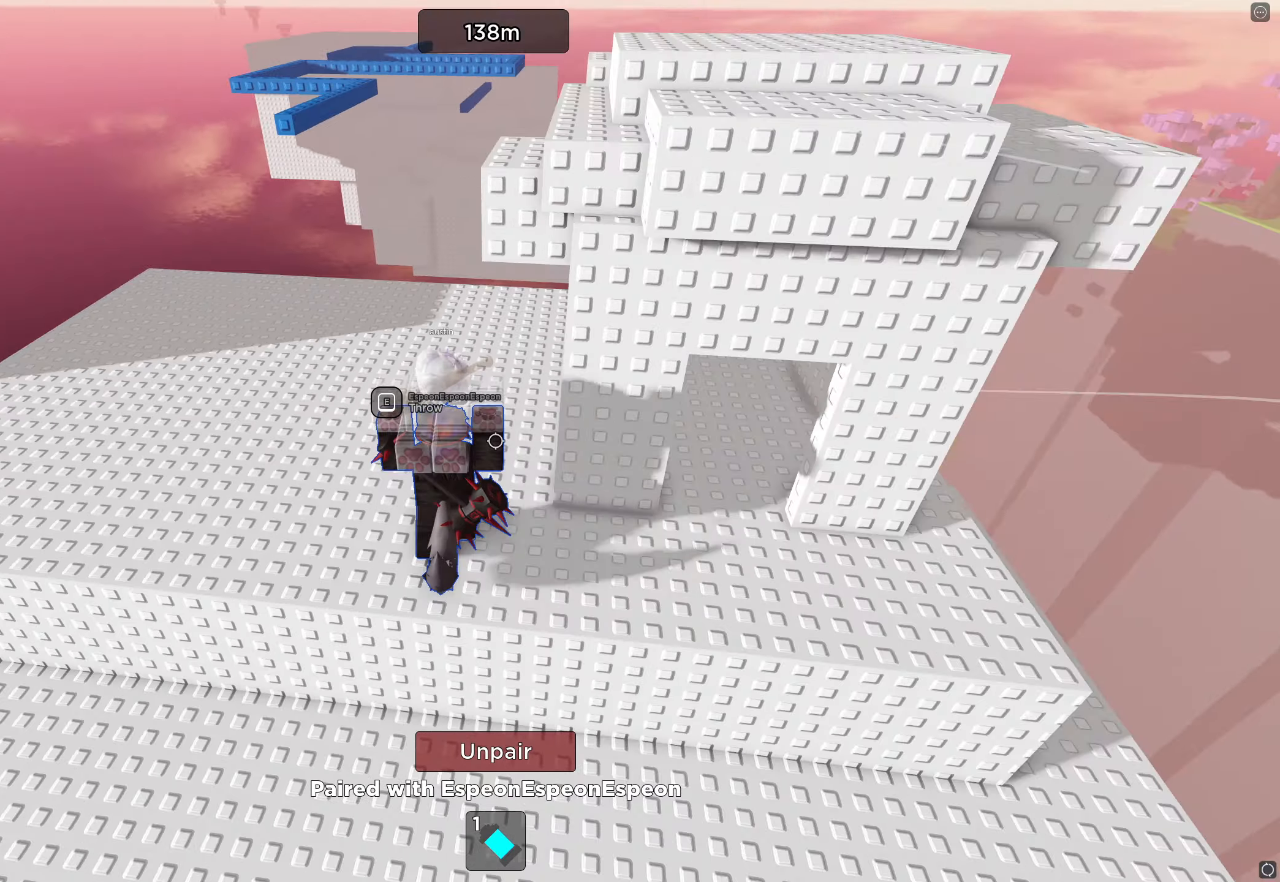
Gameplay with keyboard; each line is a JSON object with the keys held at the frame after it. "events" lists presses ("down") and releases ("up") of "a", "ctrl", "d", "e", "f", "q", "r", "s", "shift", "space", "tab" and "w" between this image and that frame as [ms after this image, input, new state], when the widget could be followed in between. No other keys are recorded. Mouse input is not recorded.
{"keys": ["w"], "events": [[417, "a", "up"]]}
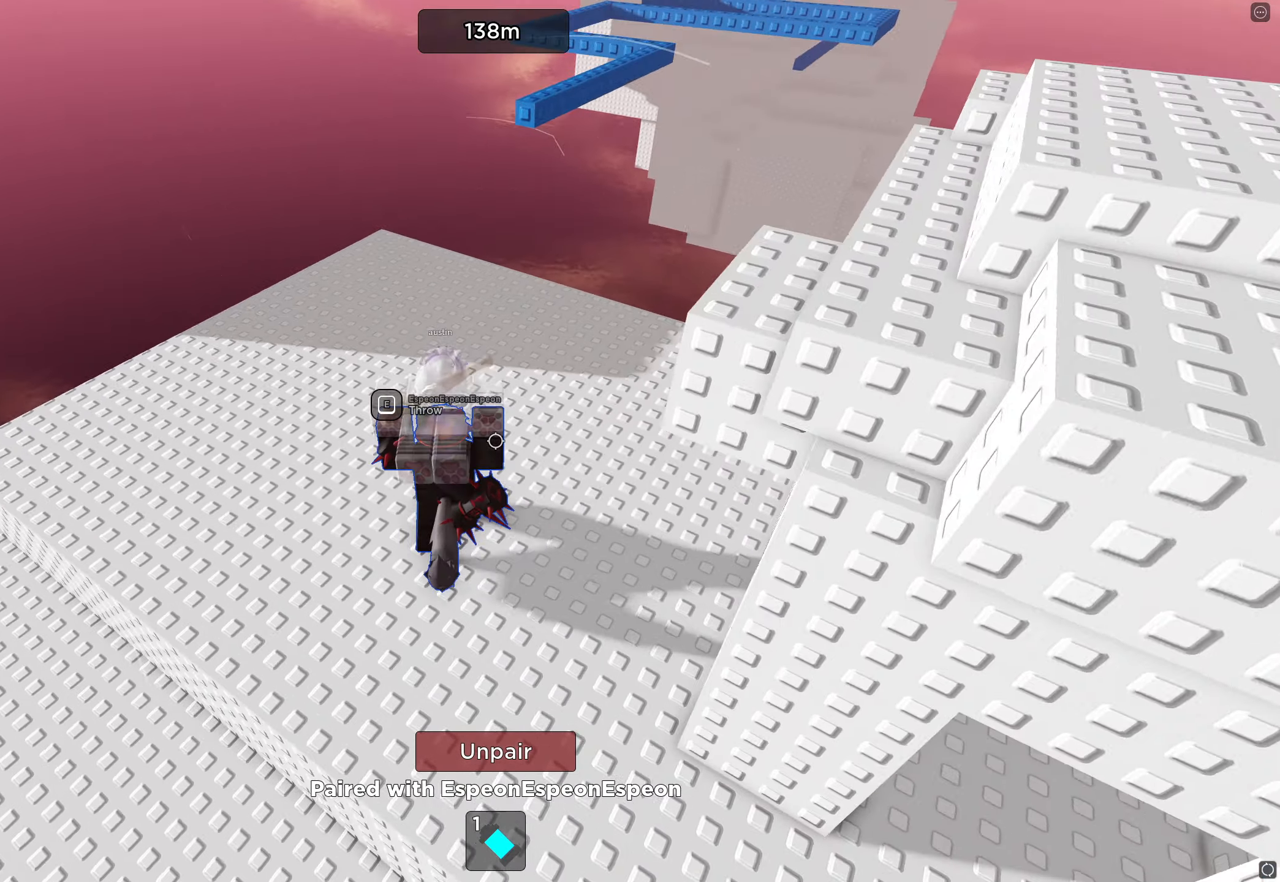
{"keys": ["w"], "events": [[83, "a", "down"], [217, "a", "up"]]}
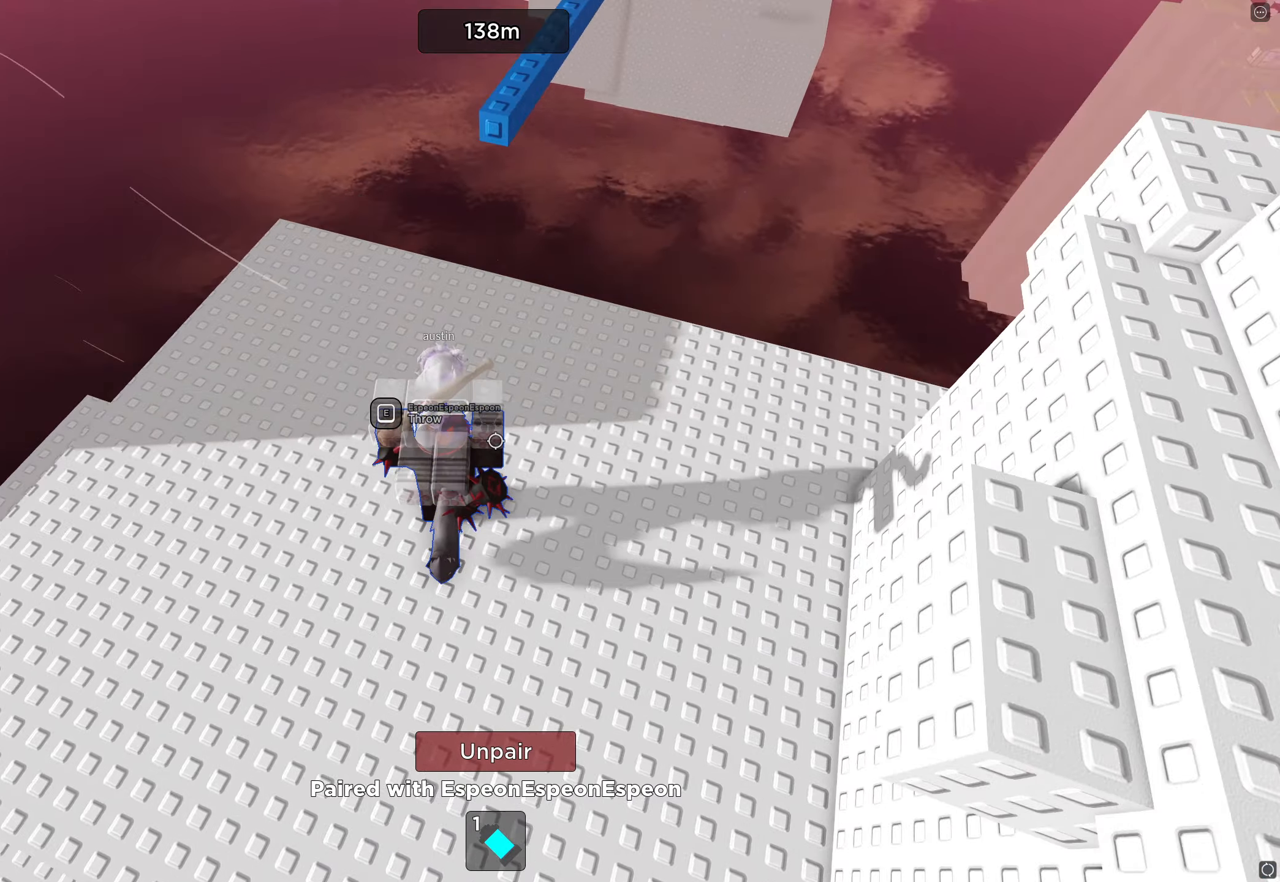
{"keys": ["w"], "events": [[250, "space", "down"], [400, "space", "up"]]}
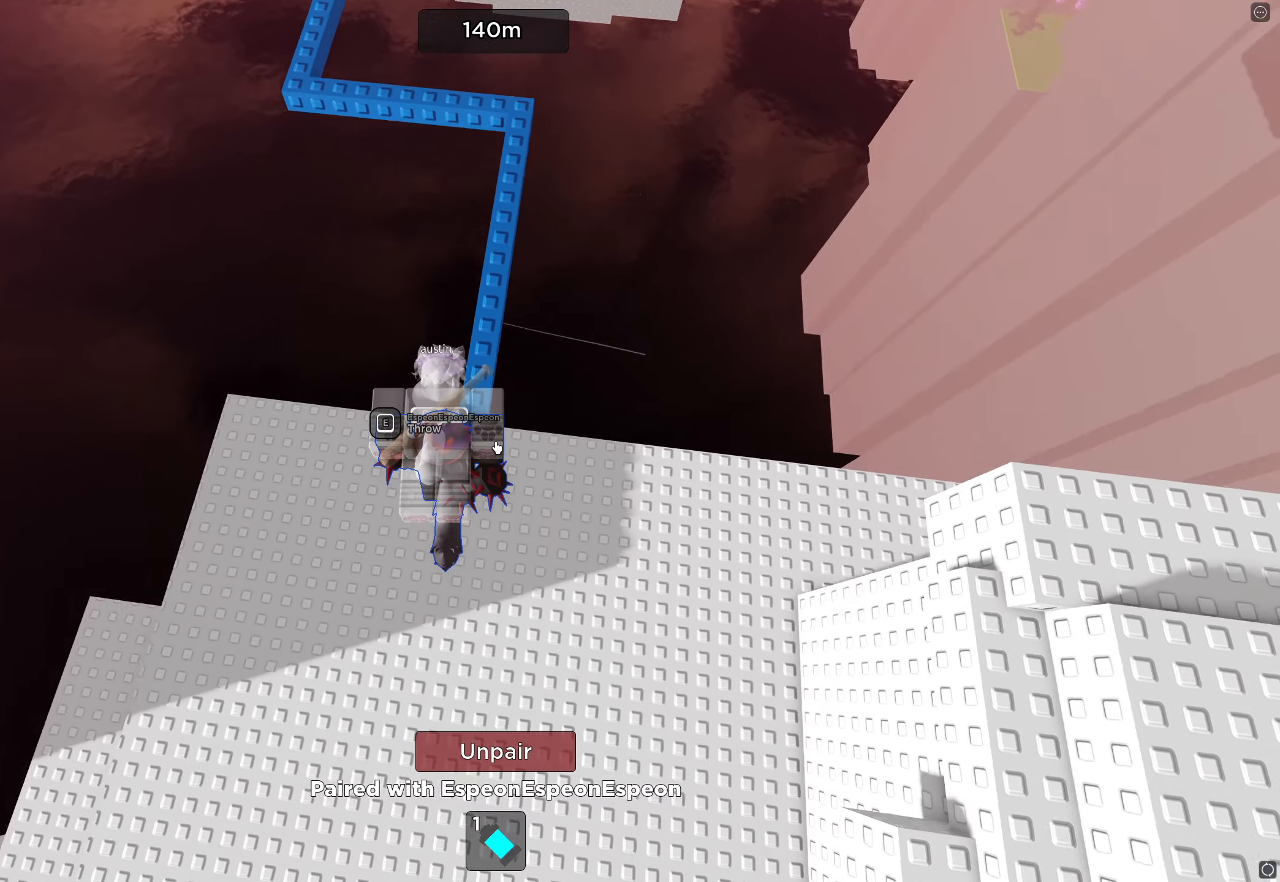
{"keys": ["d", "s"], "events": [[183, "w", "up"], [450, "s", "down"], [483, "d", "down"]]}
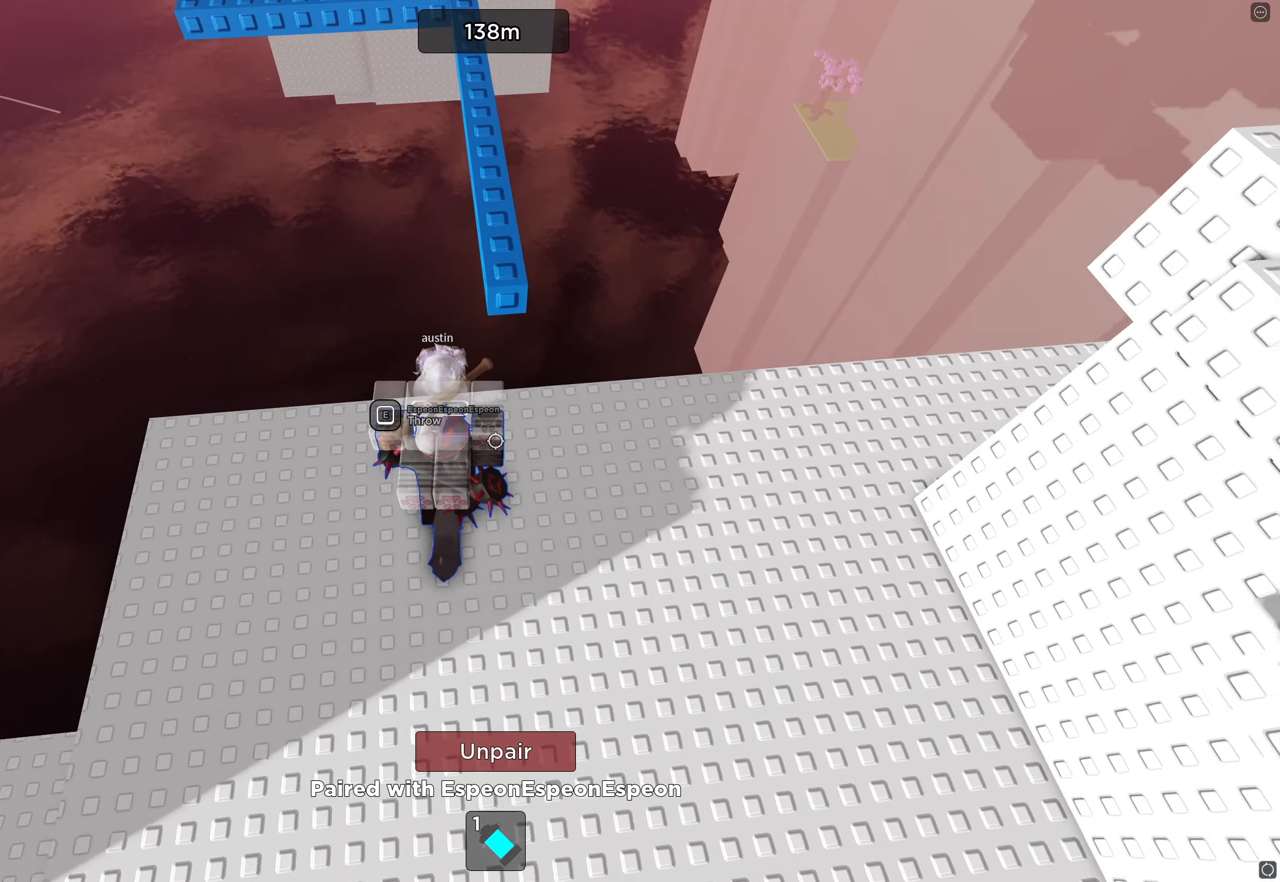
{"keys": ["w"], "events": [[133, "d", "up"], [150, "s", "up"], [250, "space", "down"], [350, "w", "down"], [367, "space", "up"]]}
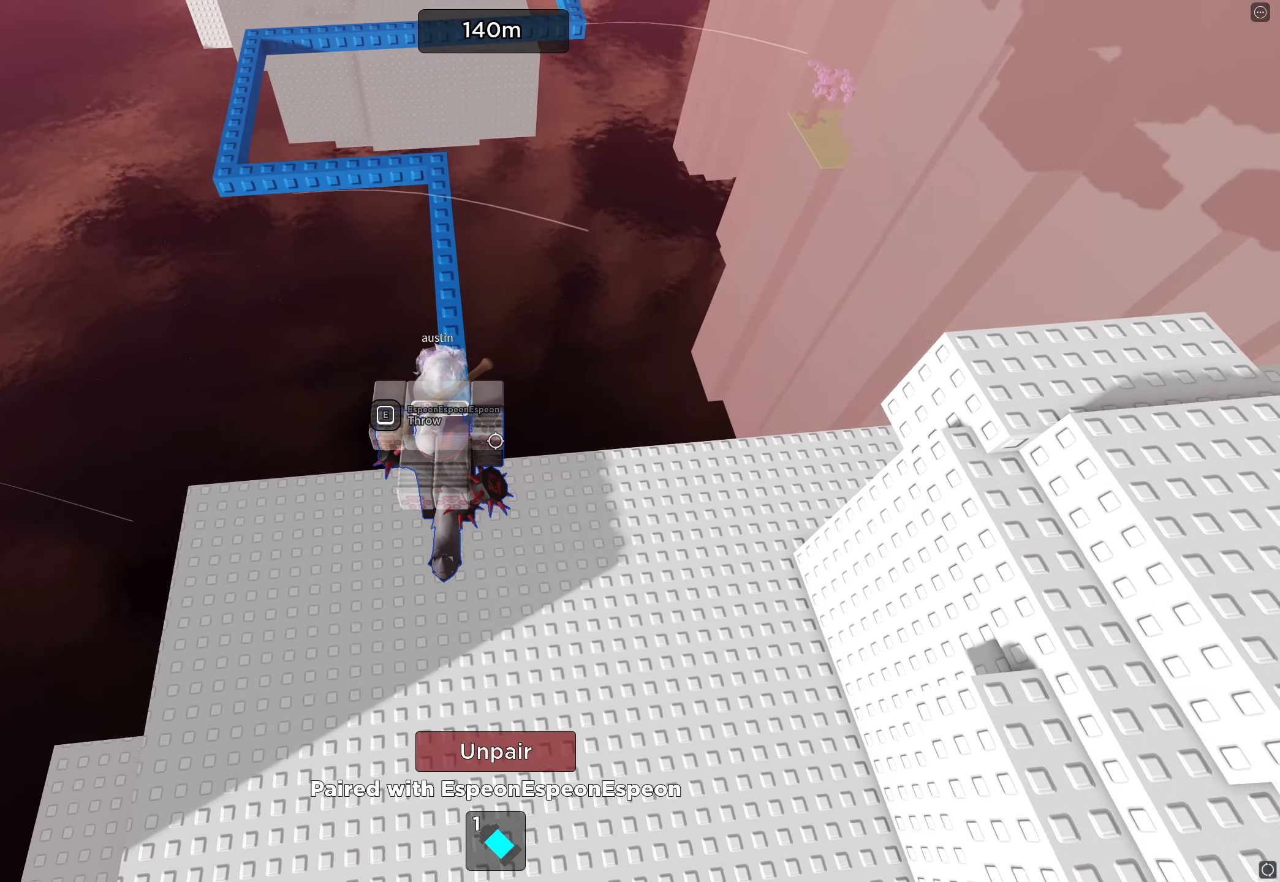
{"keys": ["w"], "events": [[167, "w", "up"], [383, "w", "down"]]}
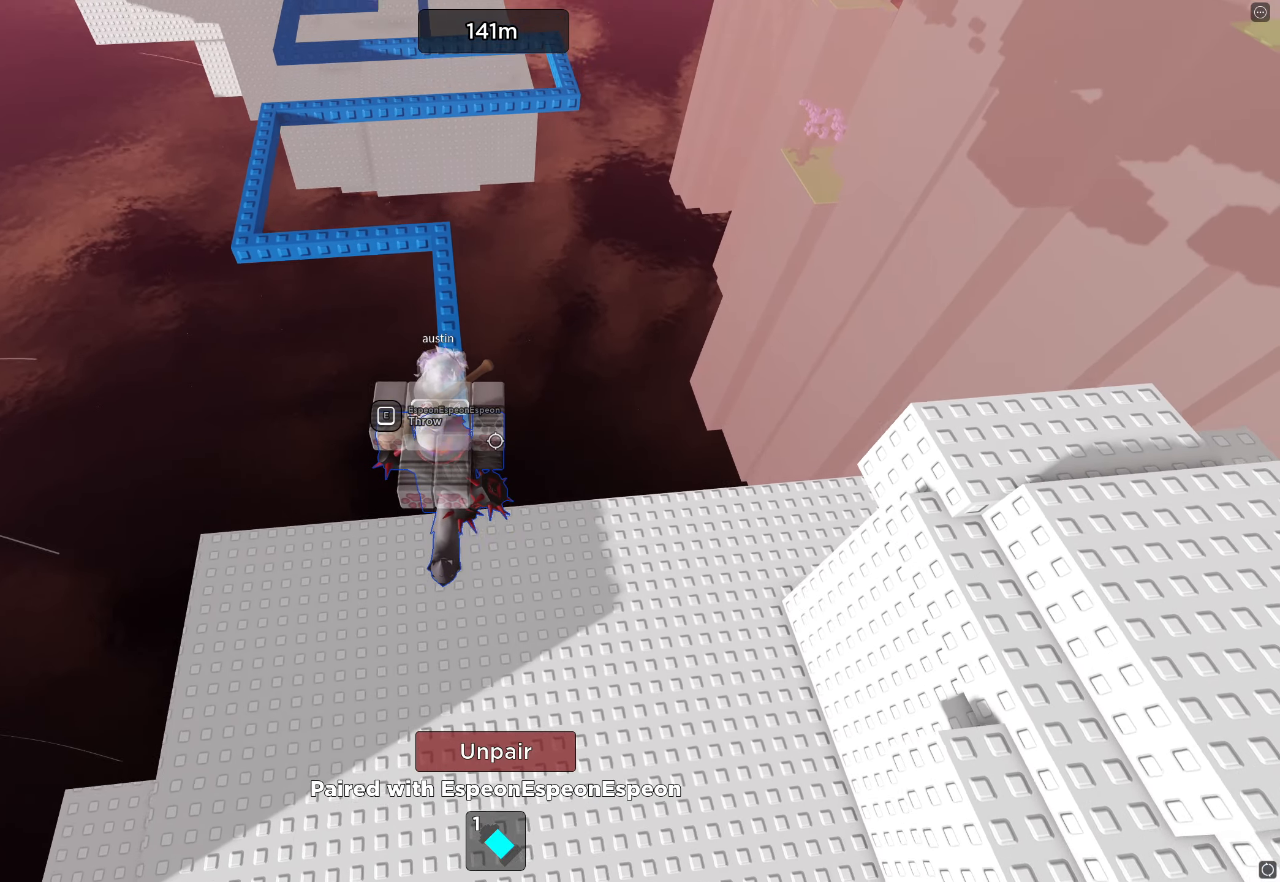
{"keys": [], "events": [[100, "w", "up"], [300, "shift", "down"], [384, "shift", "up"]]}
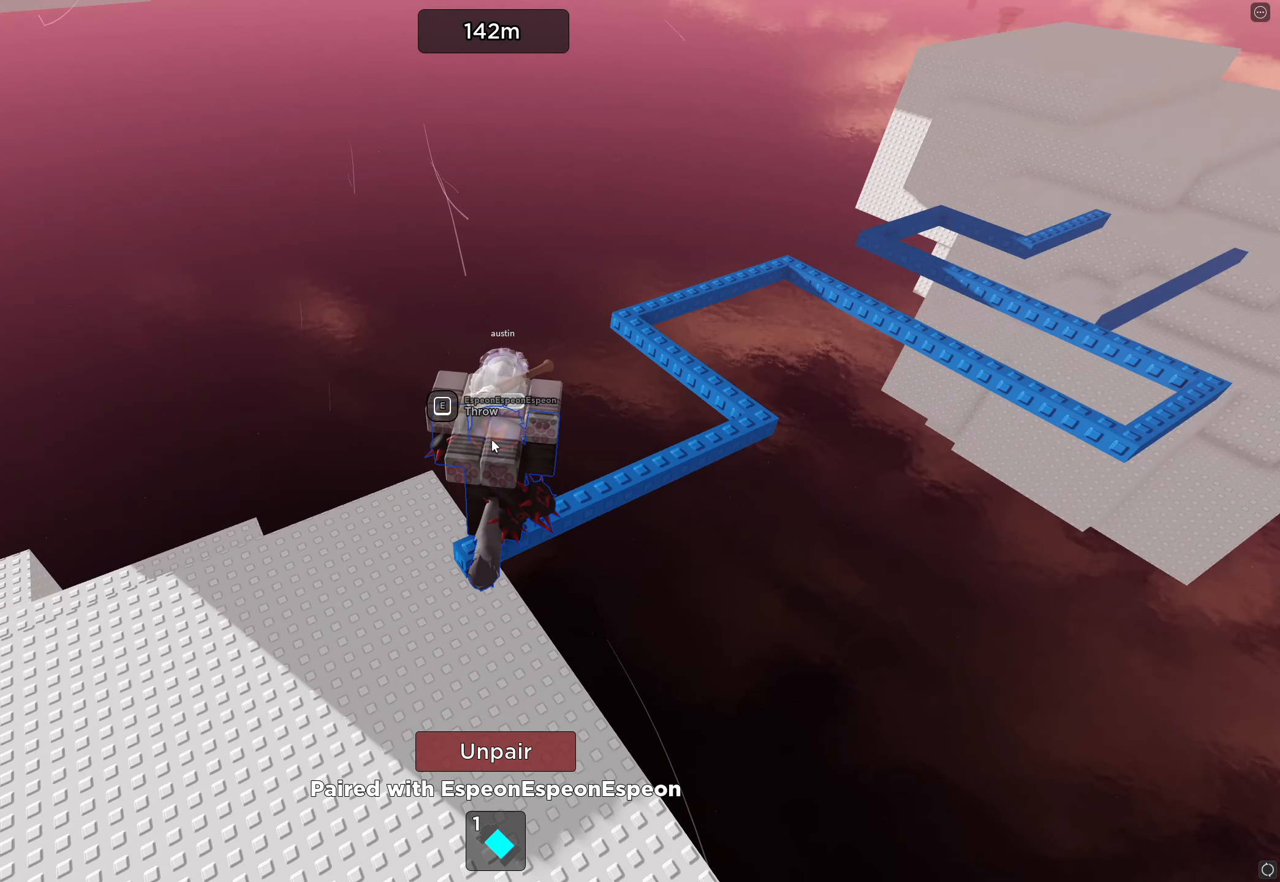
{"keys": [], "events": []}
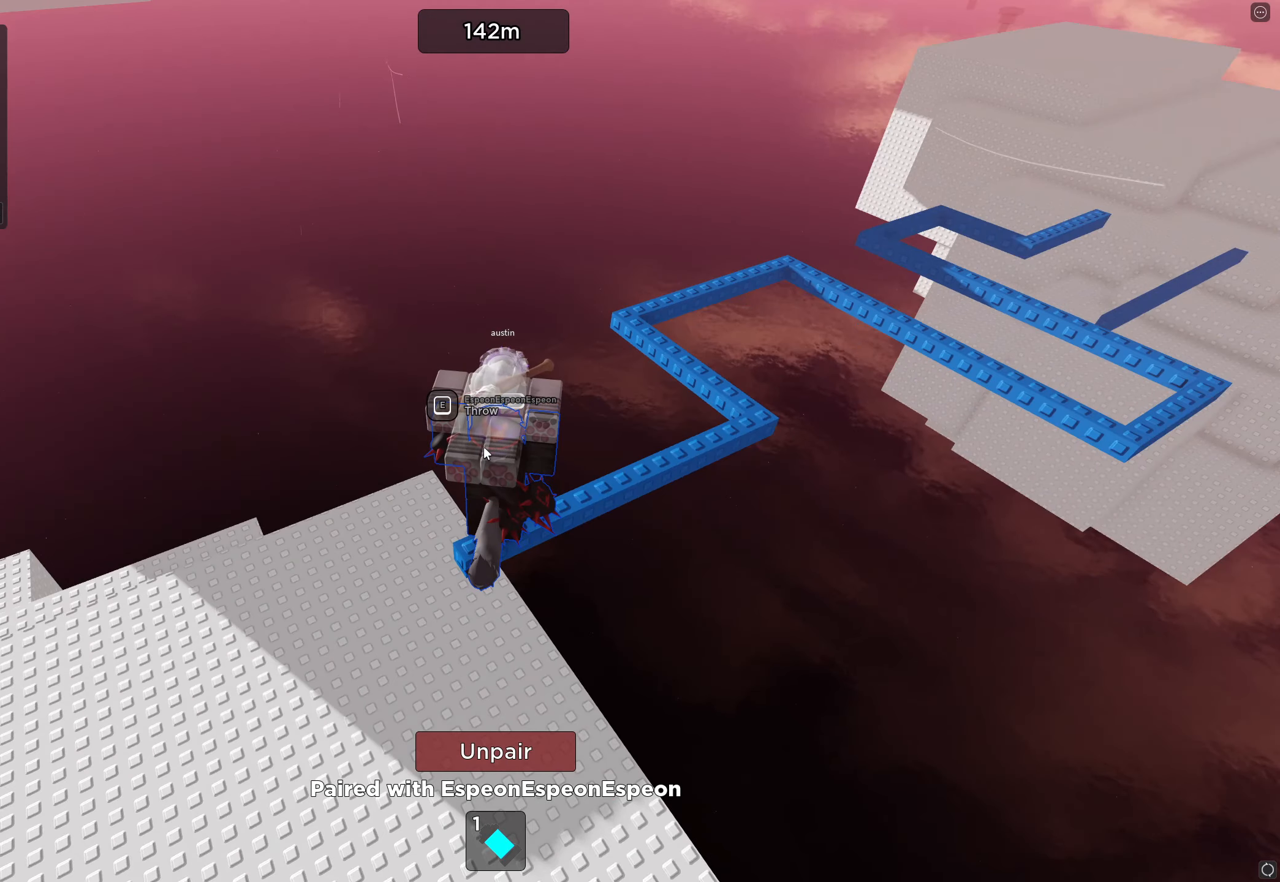
{"keys": [], "events": [[384, "space", "down"], [434, "space", "up"]]}
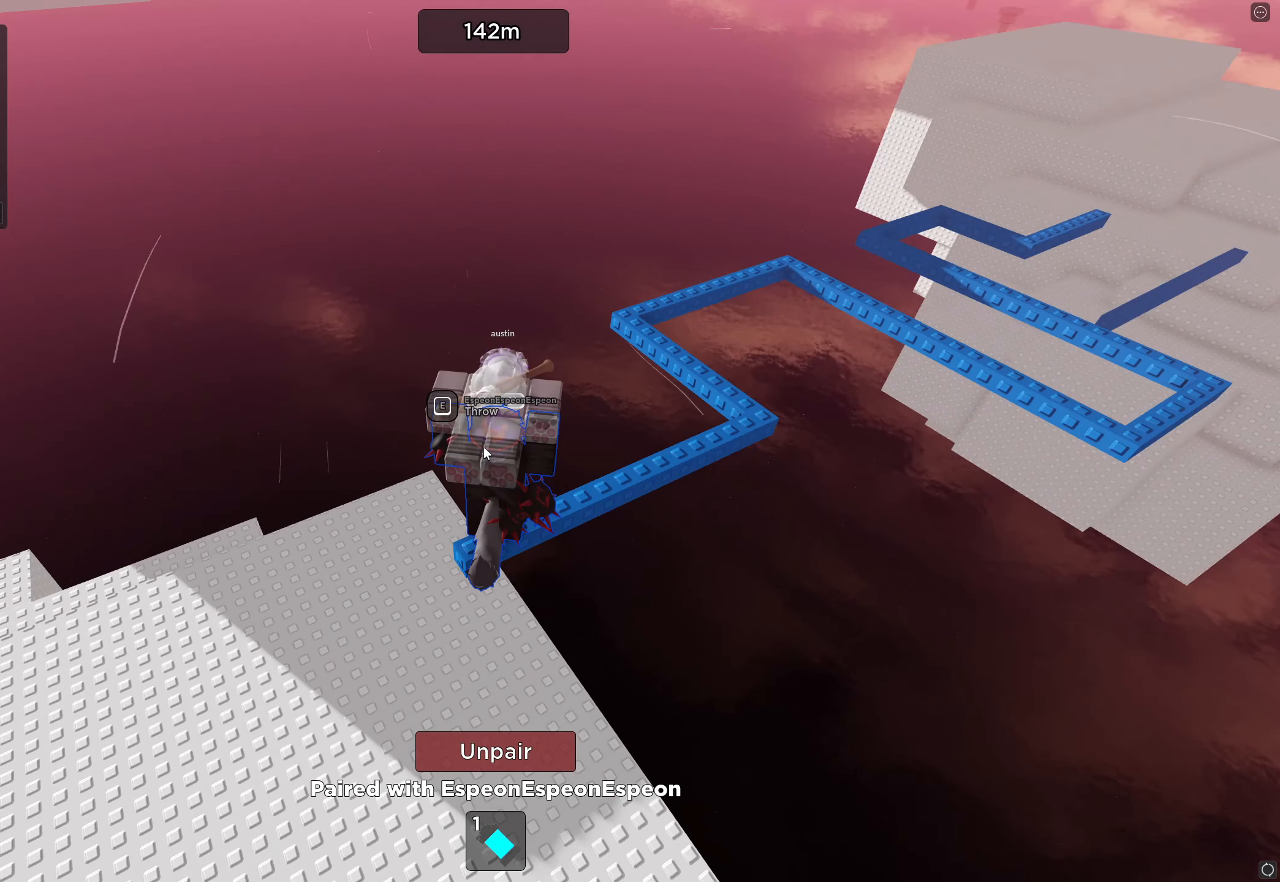
{"keys": [], "events": [[67, "a", "down"], [150, "a", "up"]]}
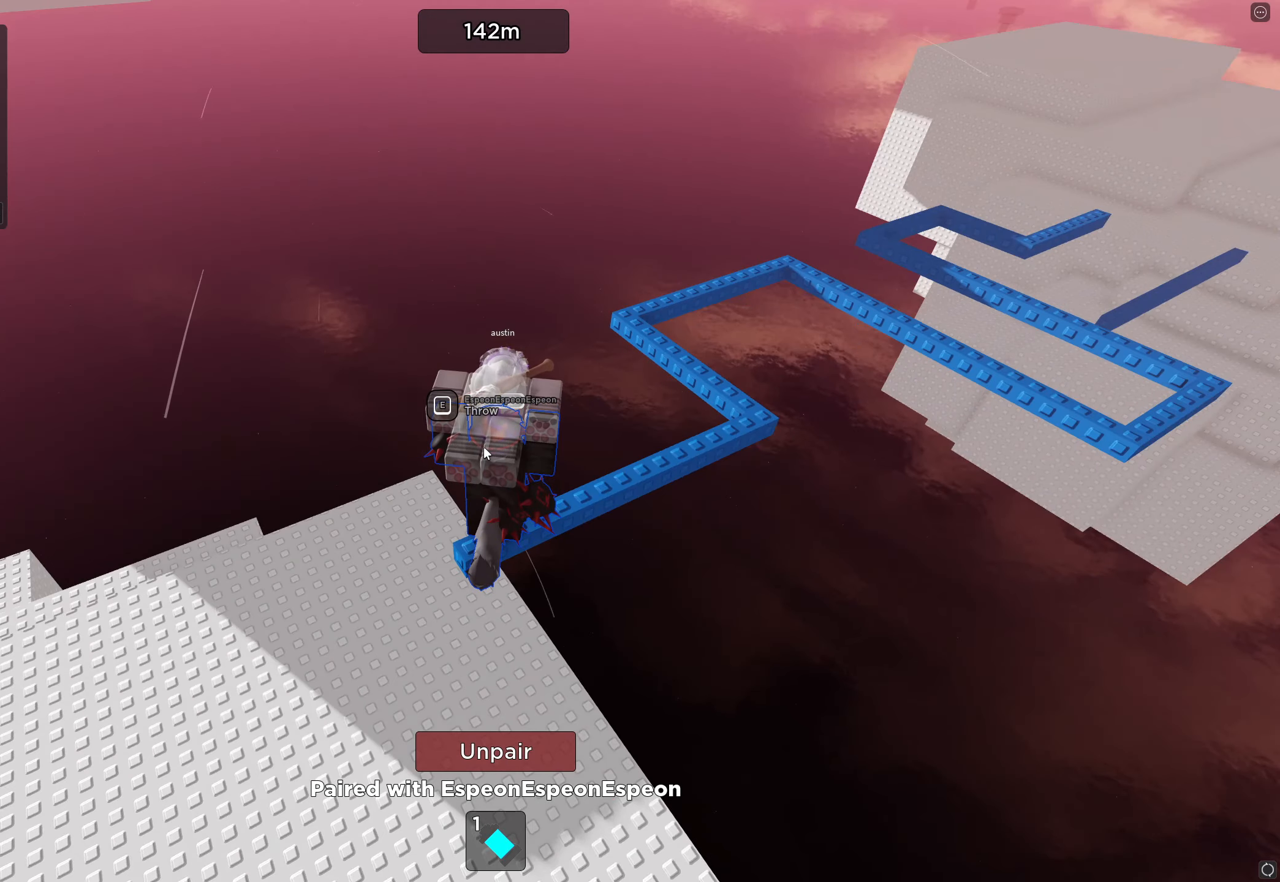
{"keys": [], "events": [[217, "a", "down"], [300, "a", "up"]]}
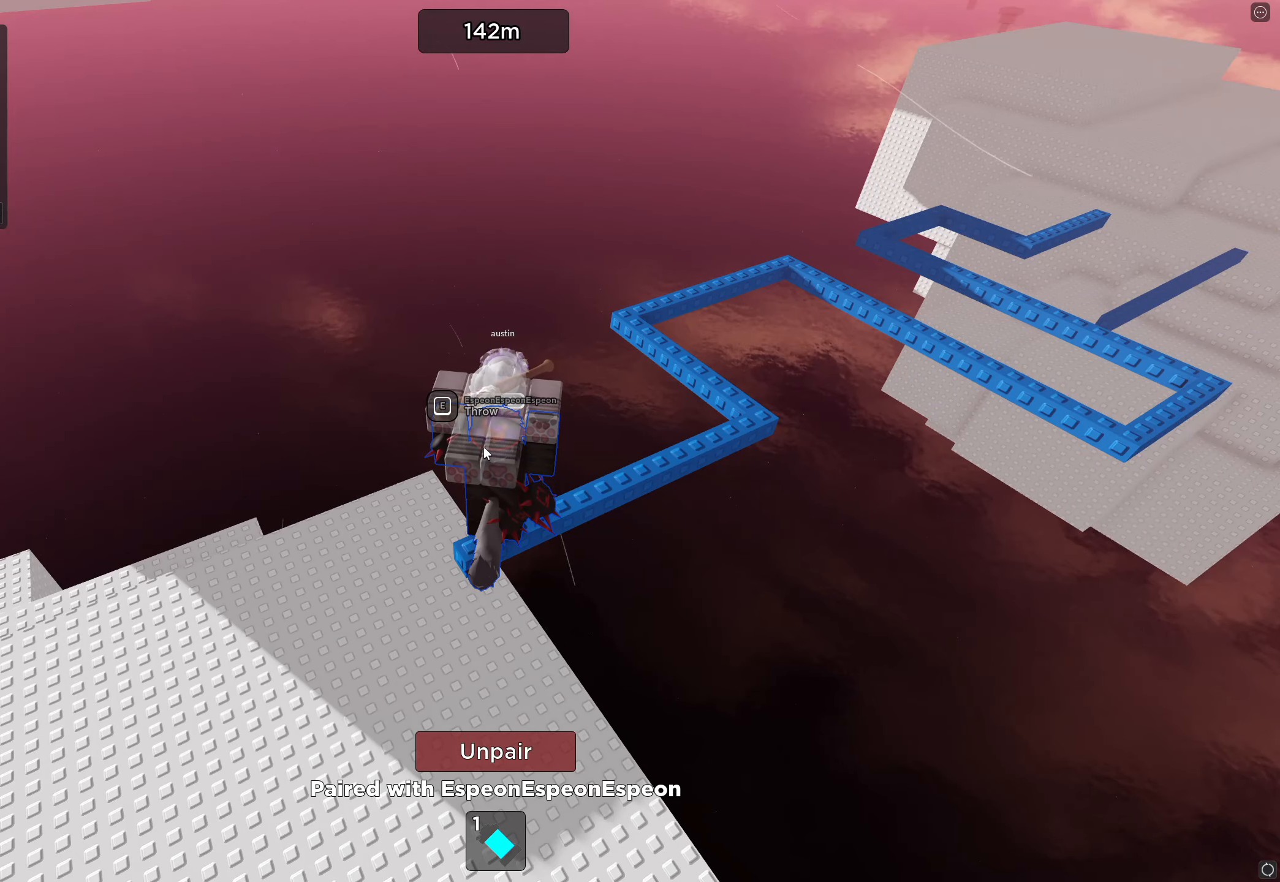
{"keys": [], "events": []}
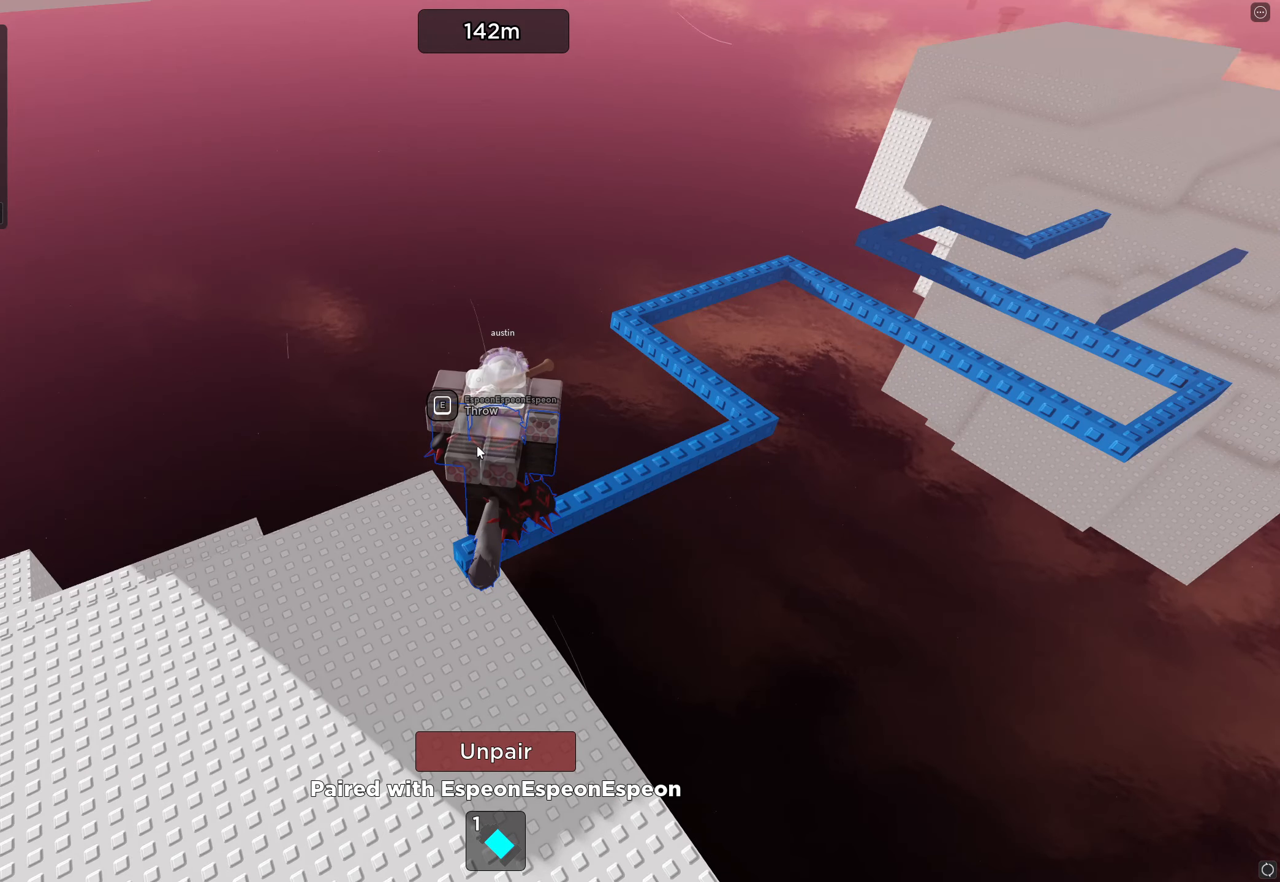
{"keys": [], "events": [[267, "shift", "down"], [384, "shift", "up"]]}
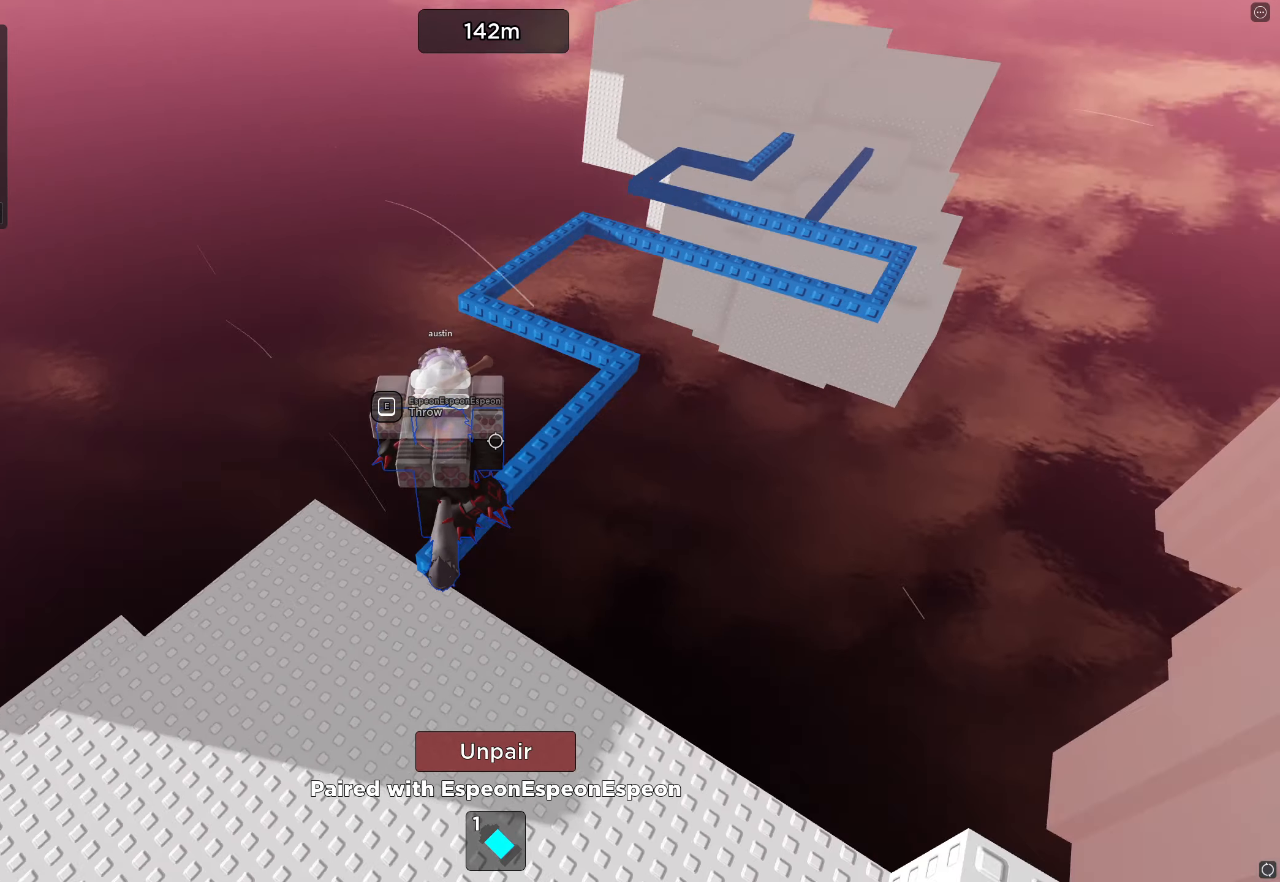
{"keys": [], "events": [[284, "d", "down"], [334, "d", "up"]]}
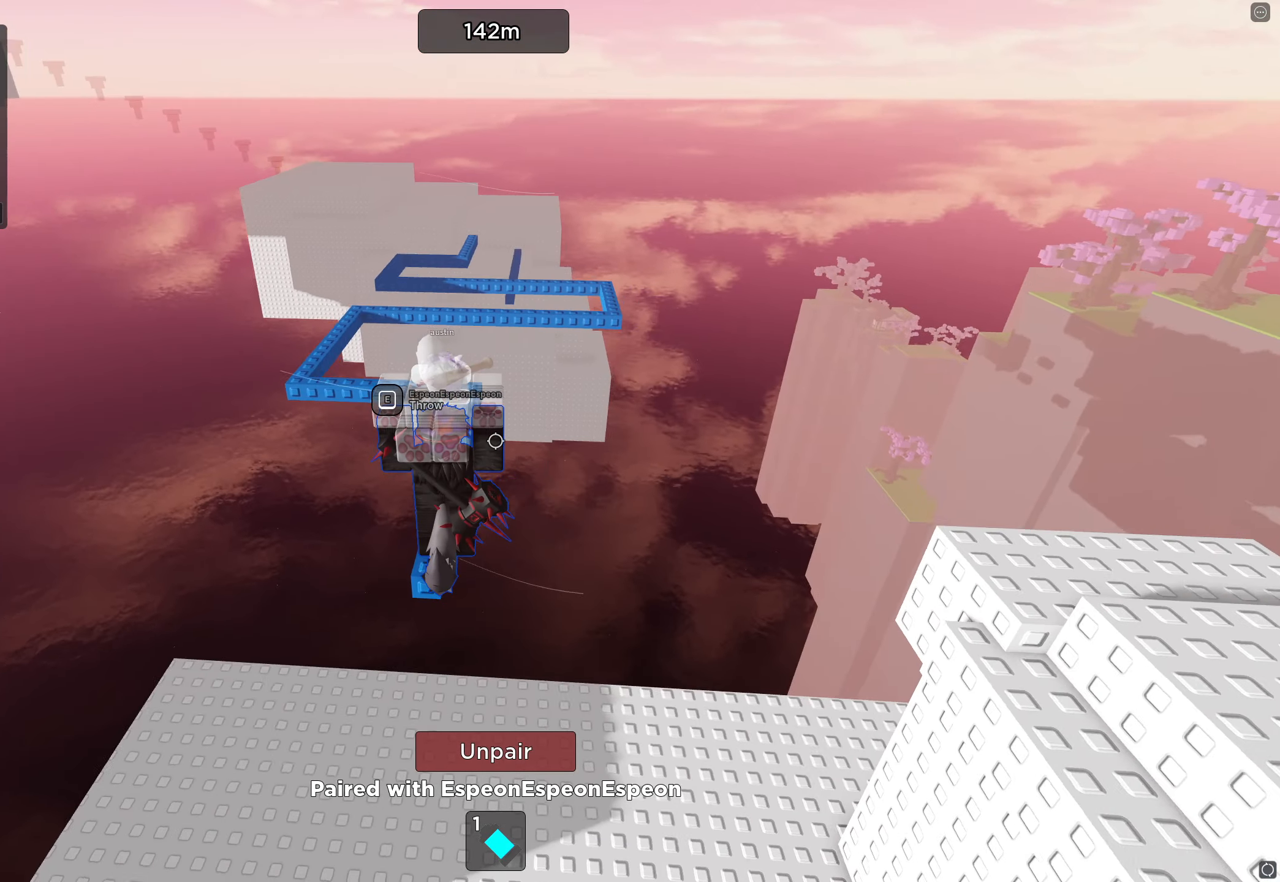
{"keys": [], "events": []}
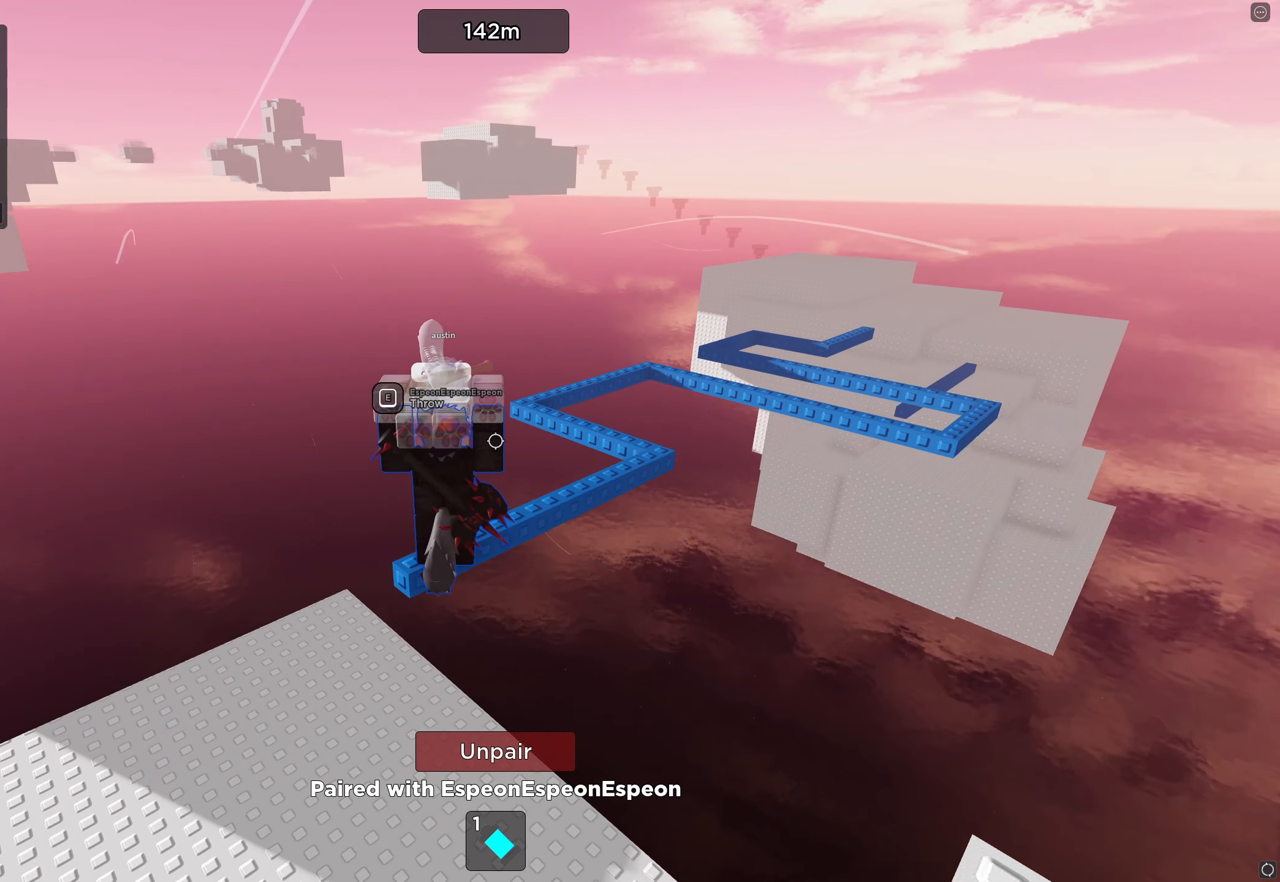
{"keys": [], "events": []}
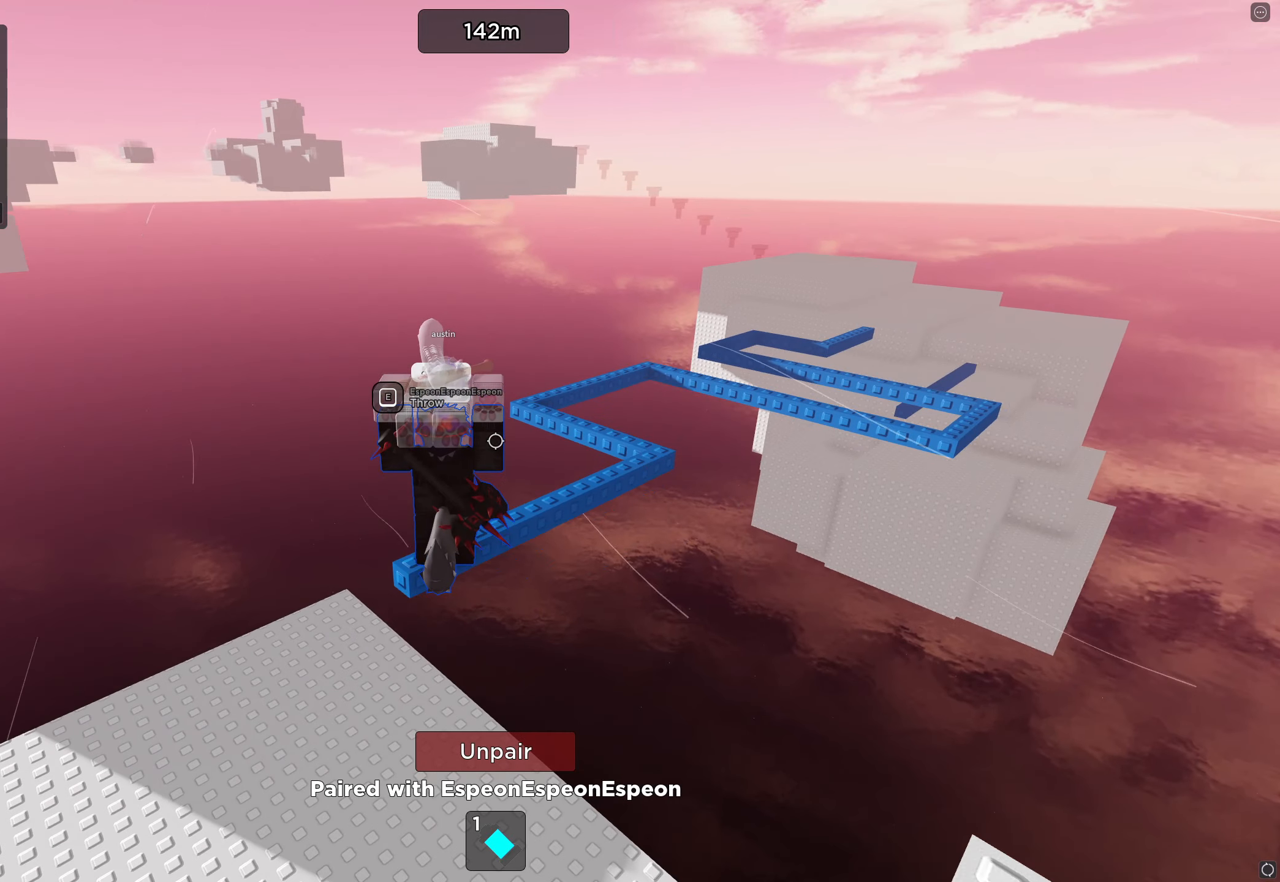
{"keys": [], "events": []}
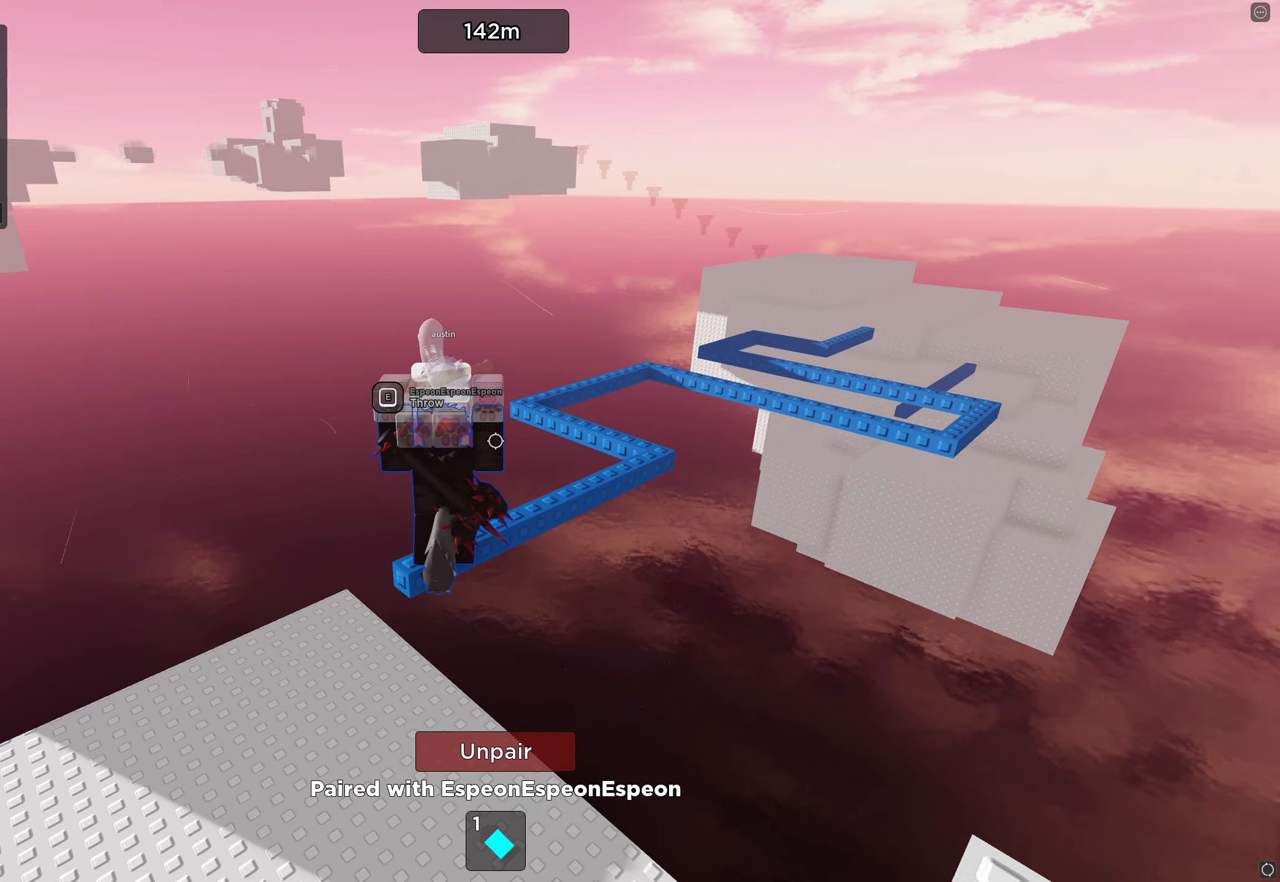
{"keys": ["d", "space"], "events": [[350, "d", "down"], [433, "space", "down"]]}
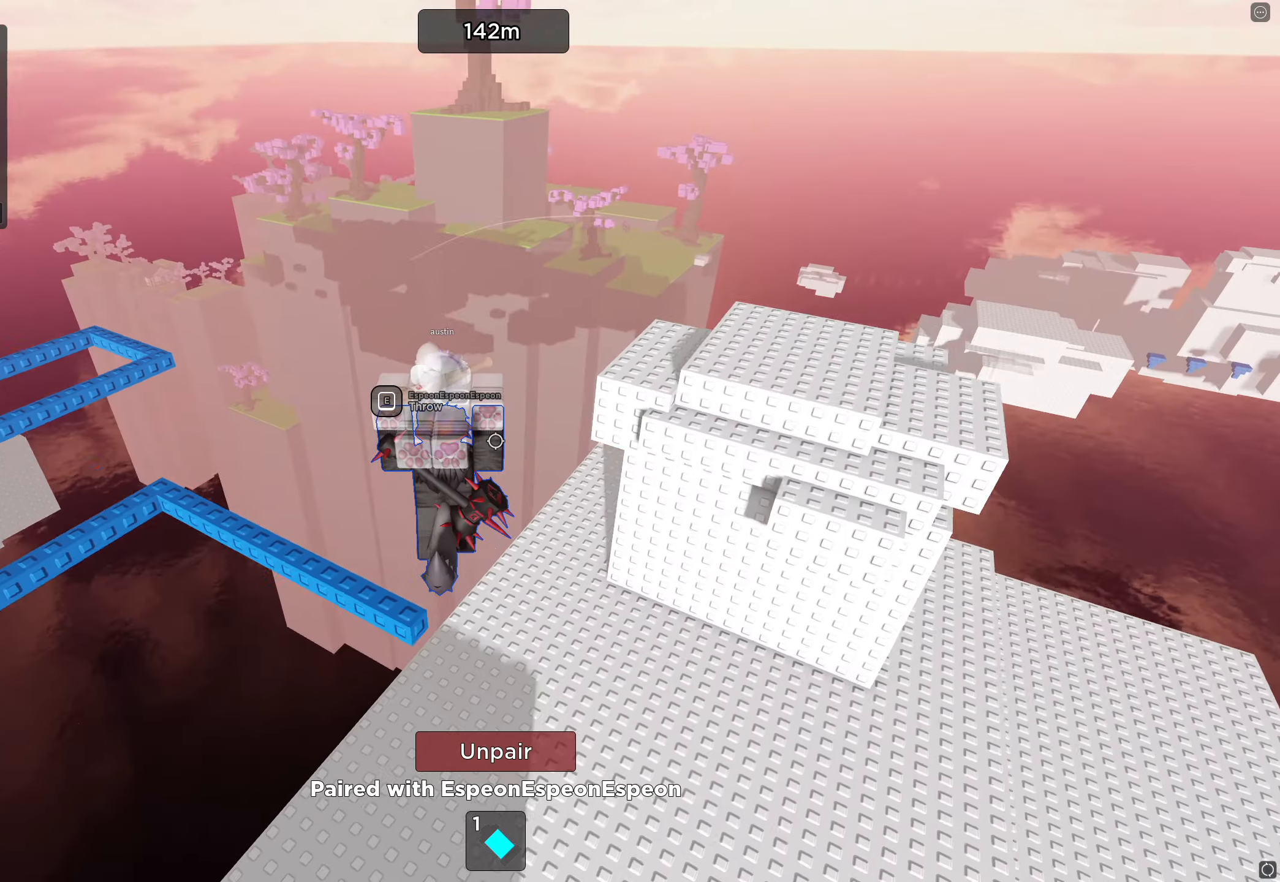
{"keys": ["d", "w"], "events": [[83, "space", "up"], [466, "w", "down"]]}
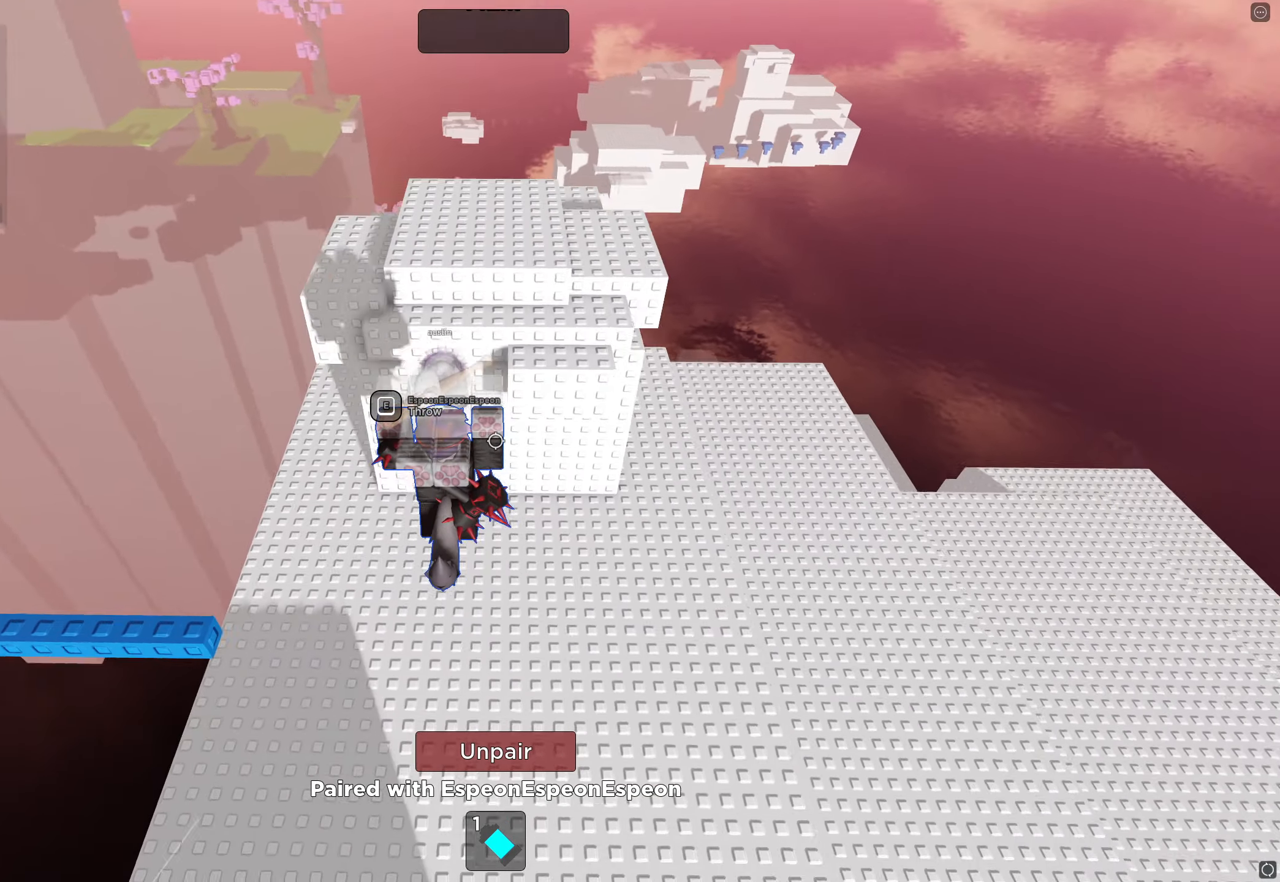
{"keys": ["d"], "events": [[300, "w", "up"]]}
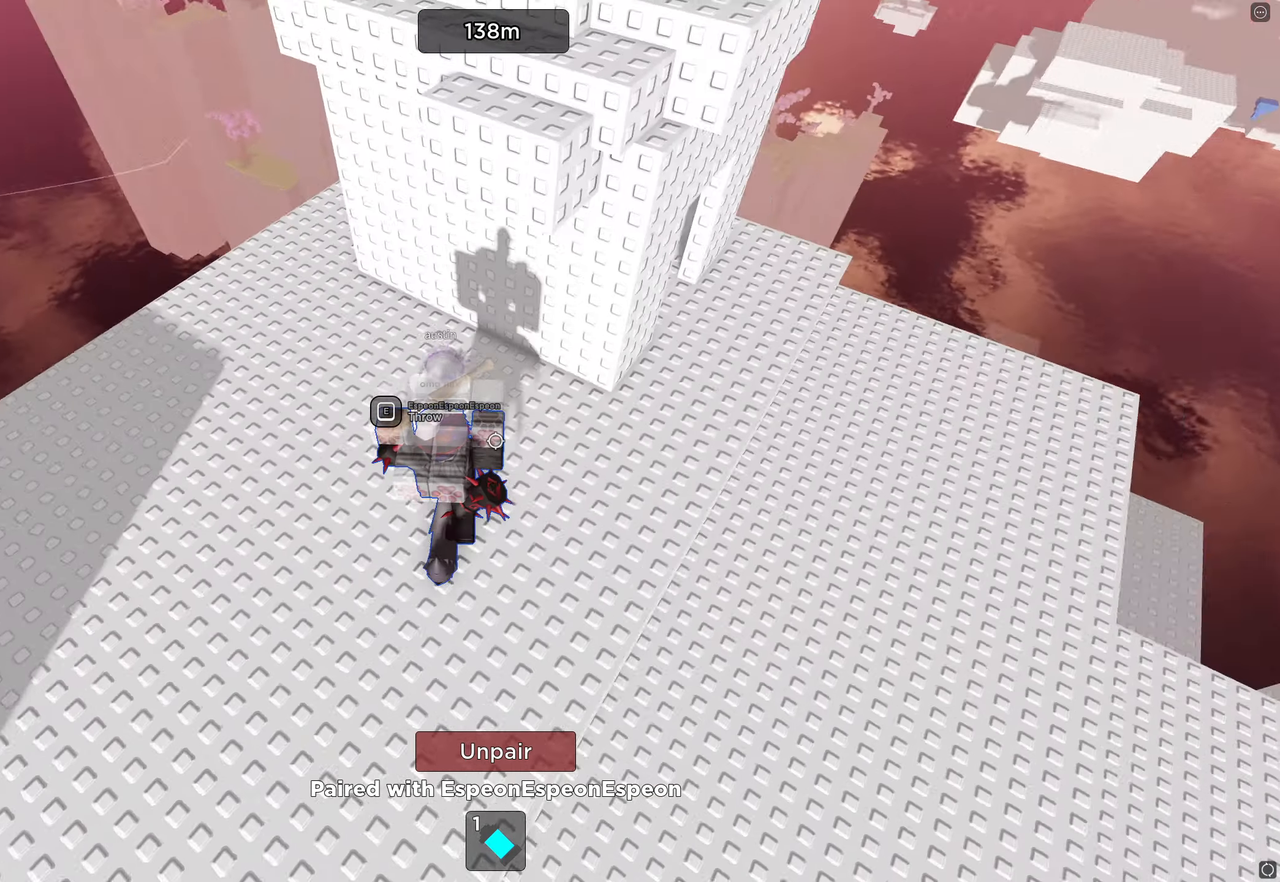
{"keys": ["d", "w"], "events": [[250, "w", "down"]]}
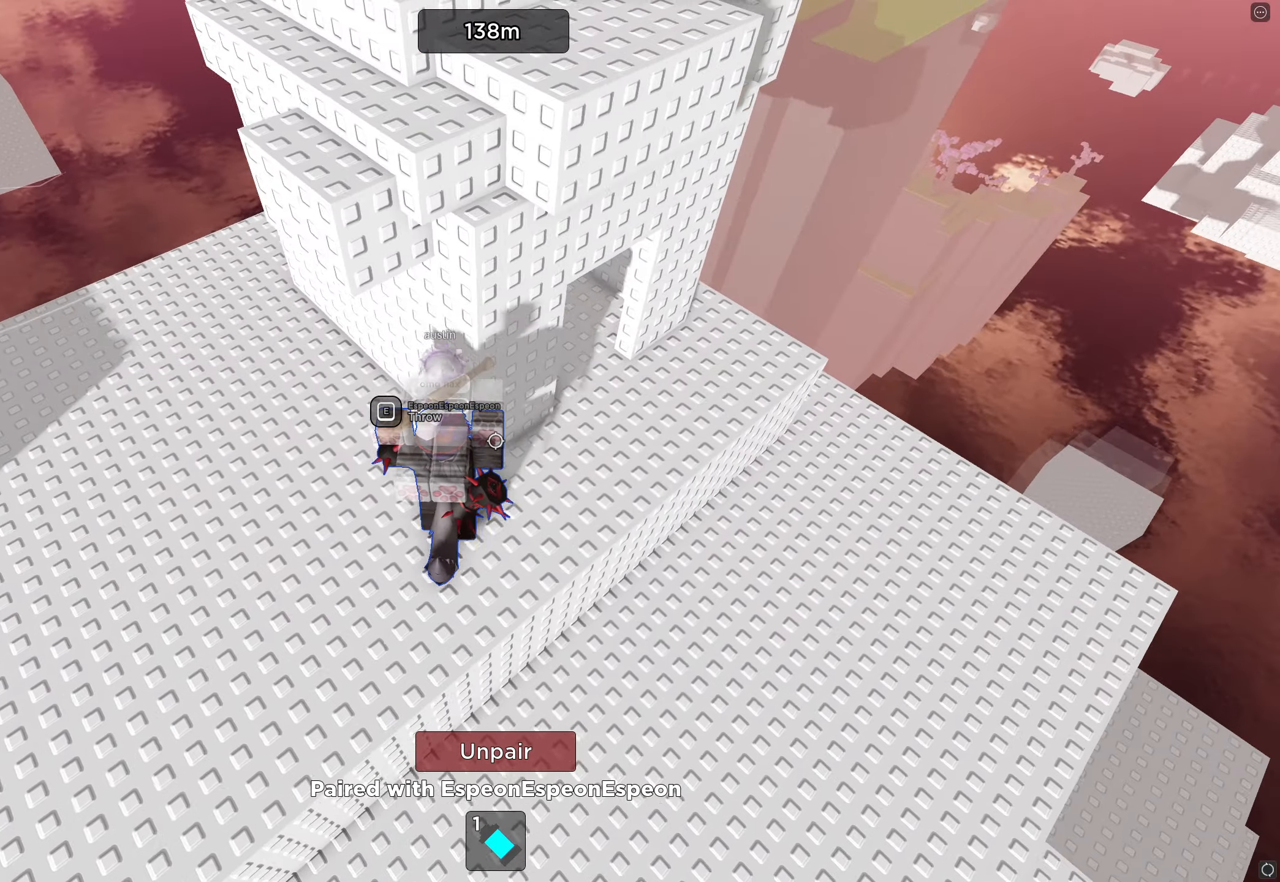
{"keys": ["w"], "events": [[483, "d", "up"]]}
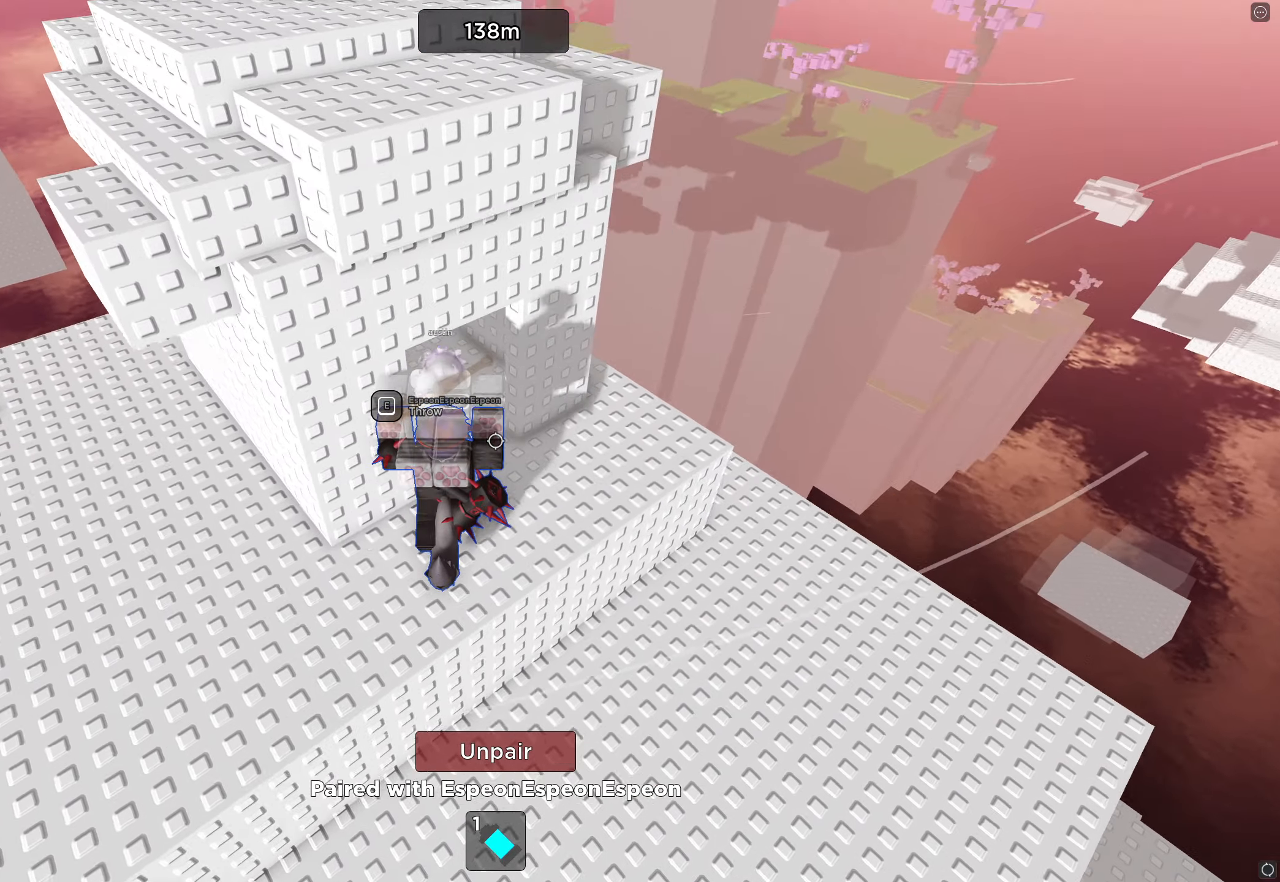
{"keys": [], "events": [[200, "e", "down"], [283, "w", "up"], [316, "e", "up"], [383, "shift", "down"], [483, "shift", "up"]]}
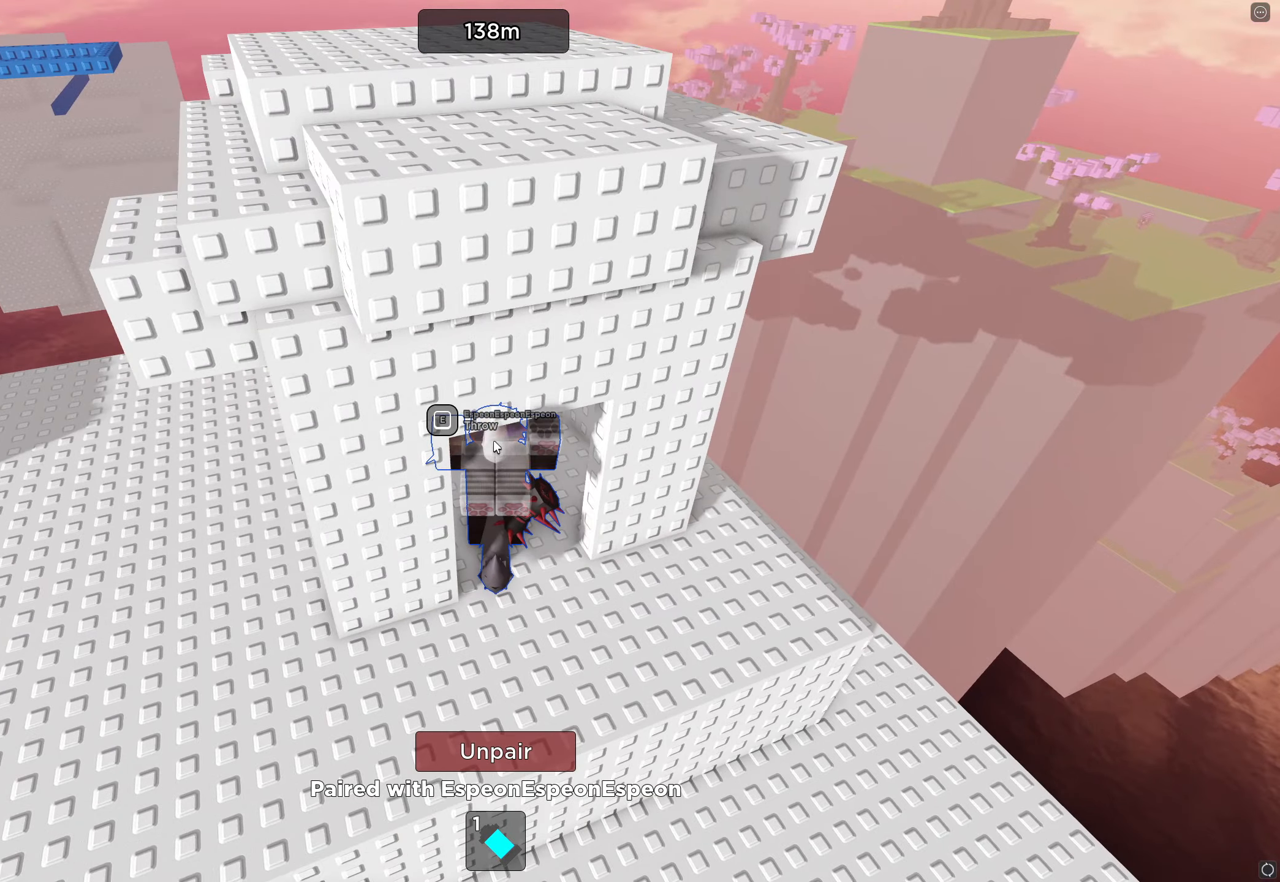
{"keys": [], "events": []}
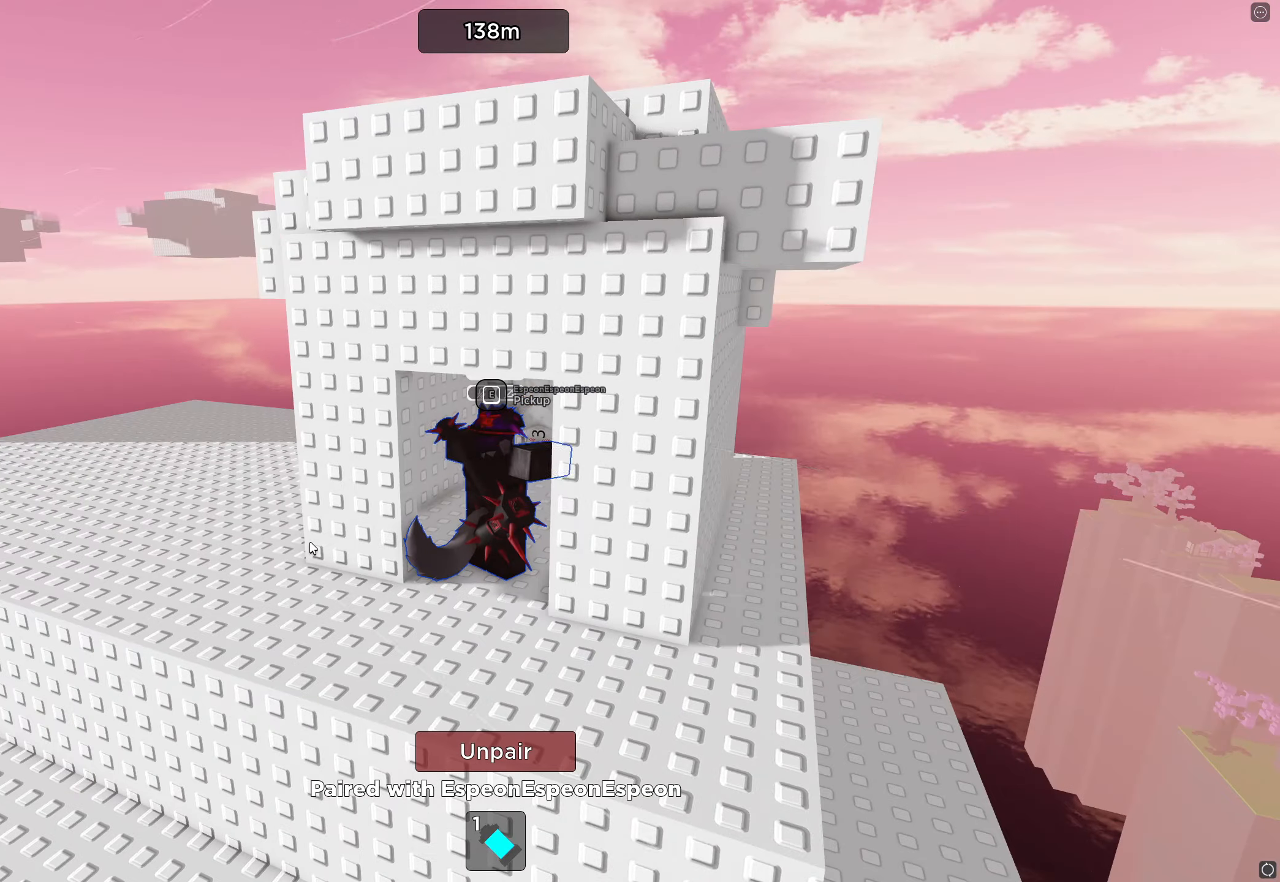
{"keys": [], "events": []}
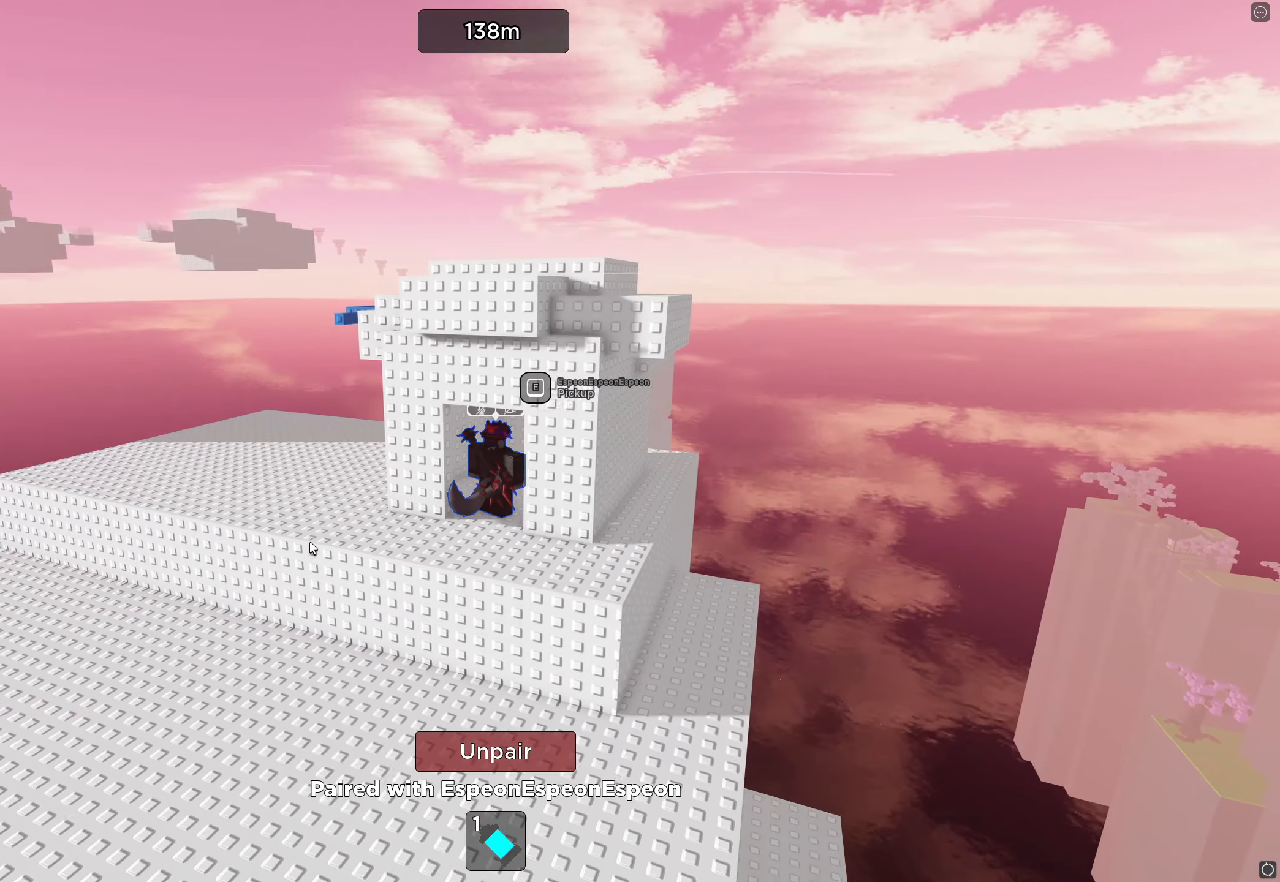
{"keys": ["a", "s"], "events": [[183, "a", "down"], [416, "s", "down"]]}
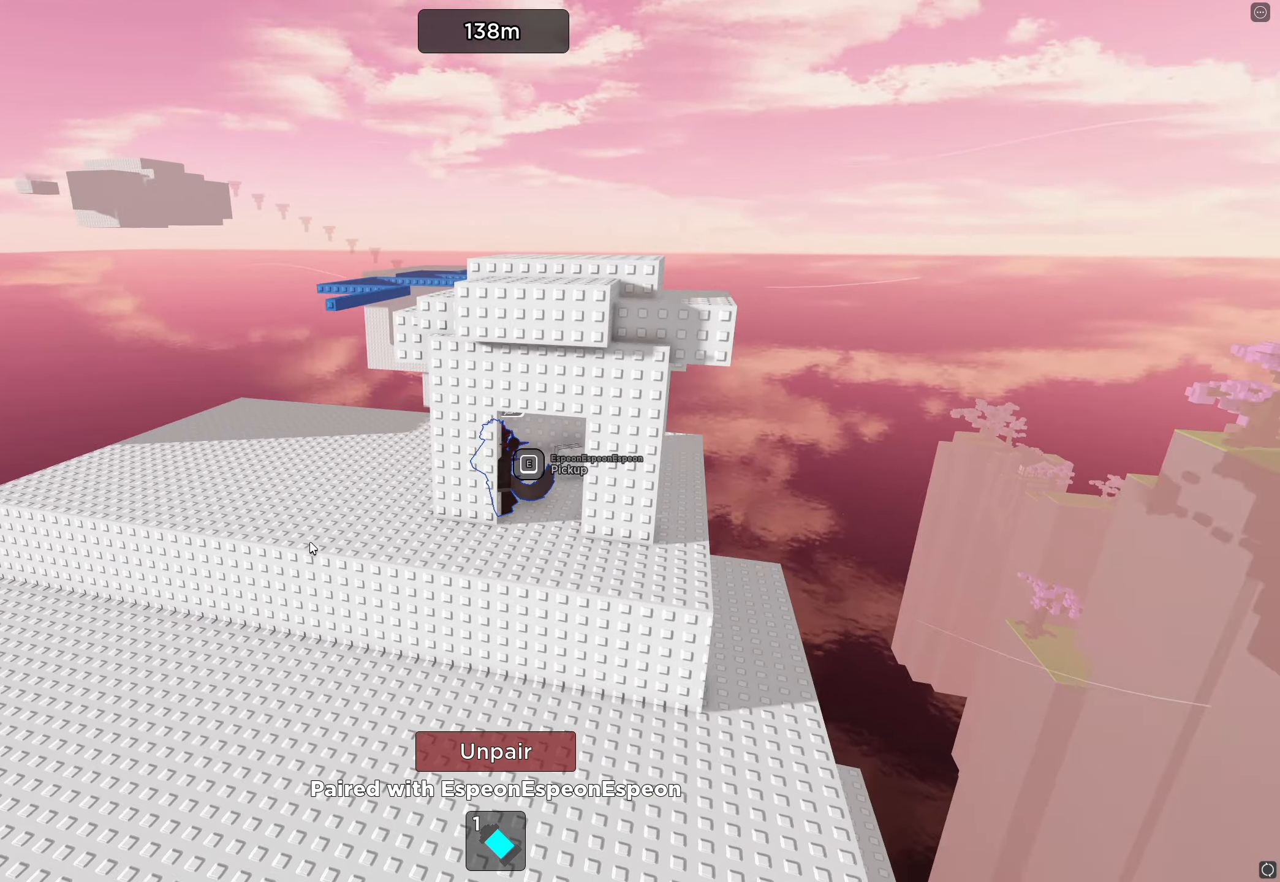
{"keys": ["s"], "events": [[33, "a", "up"], [50, "s", "up"], [183, "s", "down"], [250, "d", "down"], [450, "d", "up"]]}
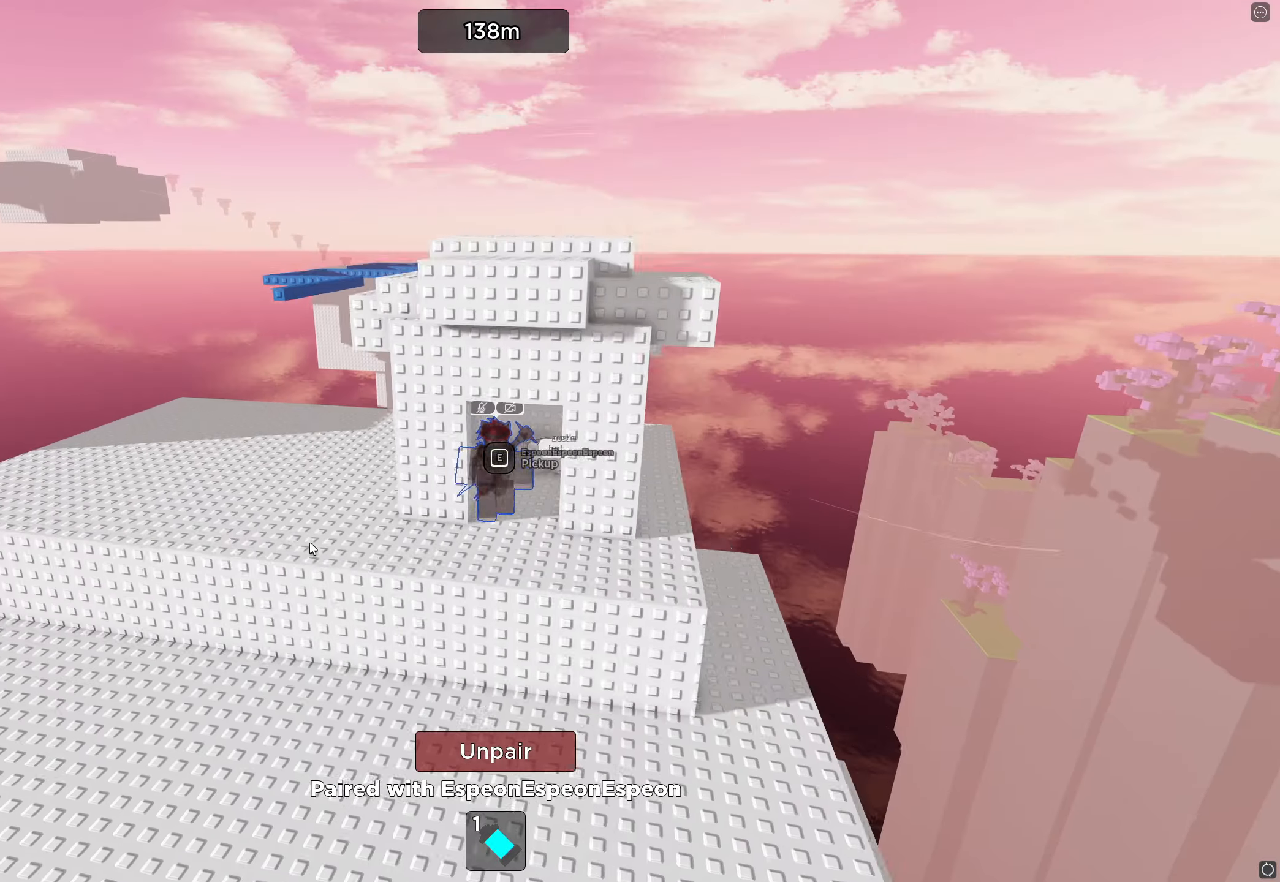
{"keys": [], "events": [[67, "s", "up"]]}